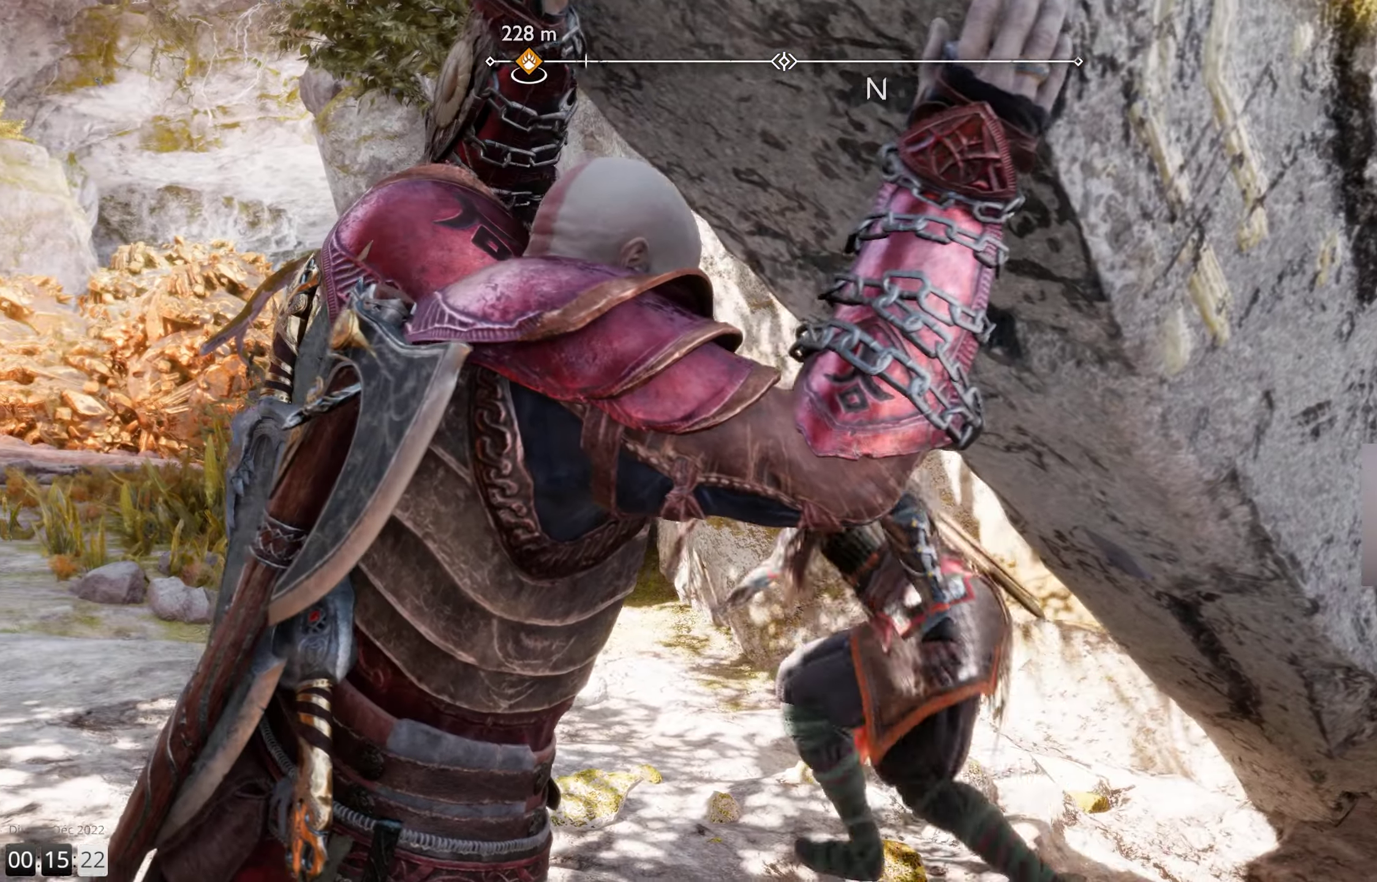
Gameplay with a controller (PlayStation layout); each line is a JSON object with the inputs held at the frame after it. "events" lists button and stick changes between this image and that frame as [ms after this image, input, new state], when the widget could be followed in between.
{"buttons": [], "left_stick": "center", "right_stick": "center", "events": []}
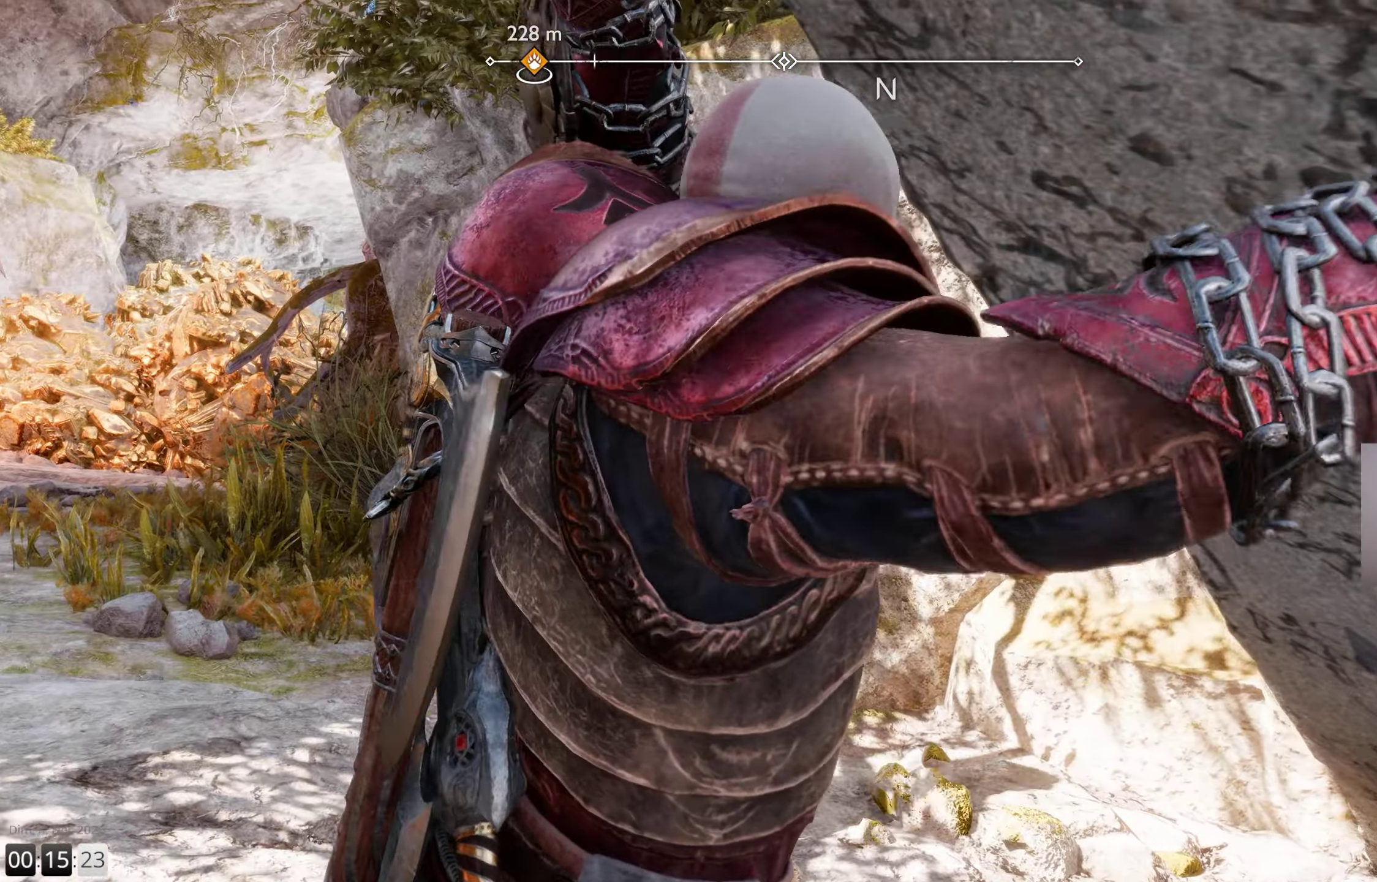
{"buttons": [], "left_stick": "center", "right_stick": "center", "events": []}
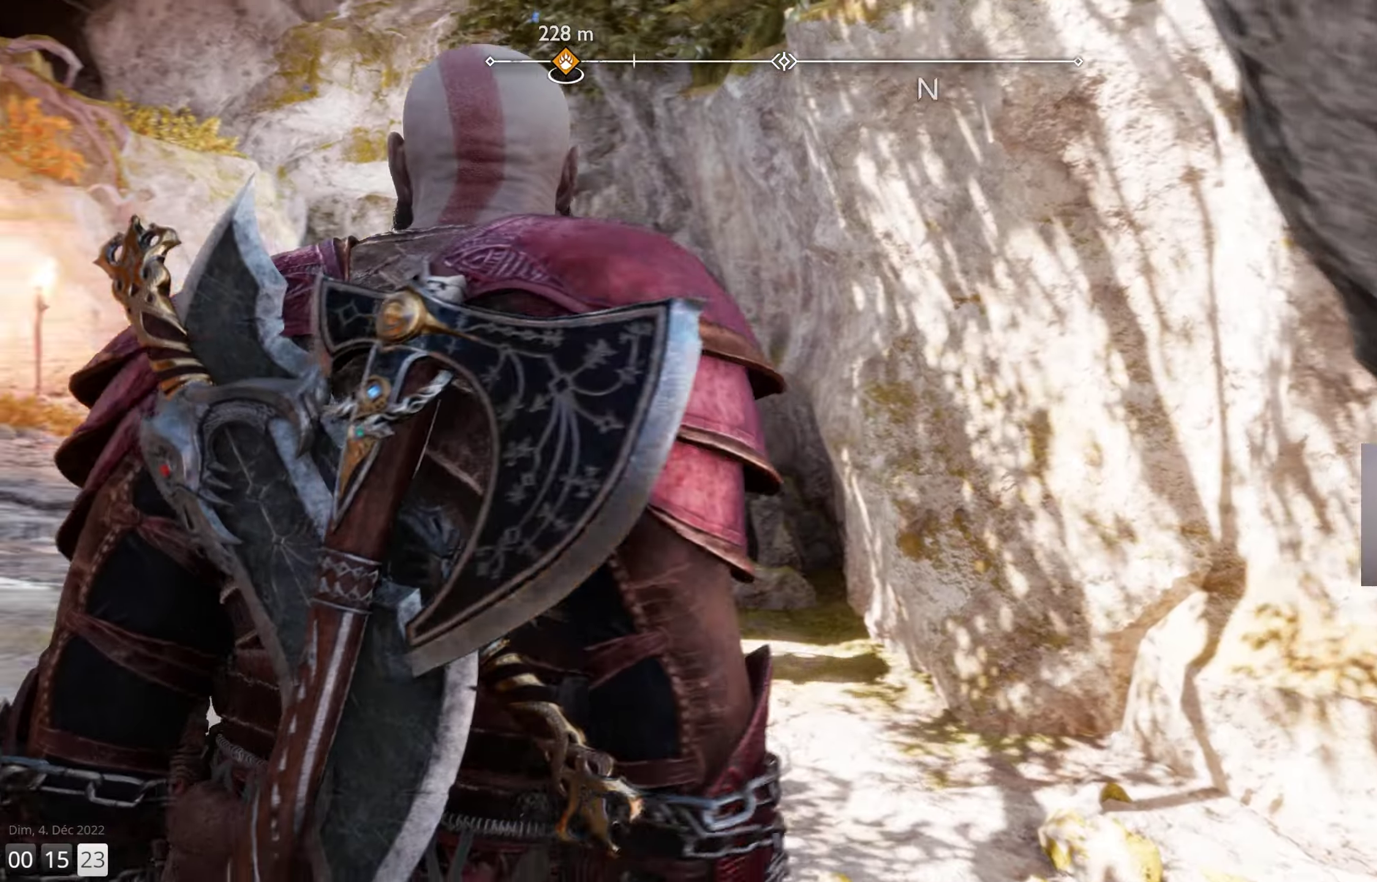
{"buttons": [], "left_stick": "center", "right_stick": "center", "events": []}
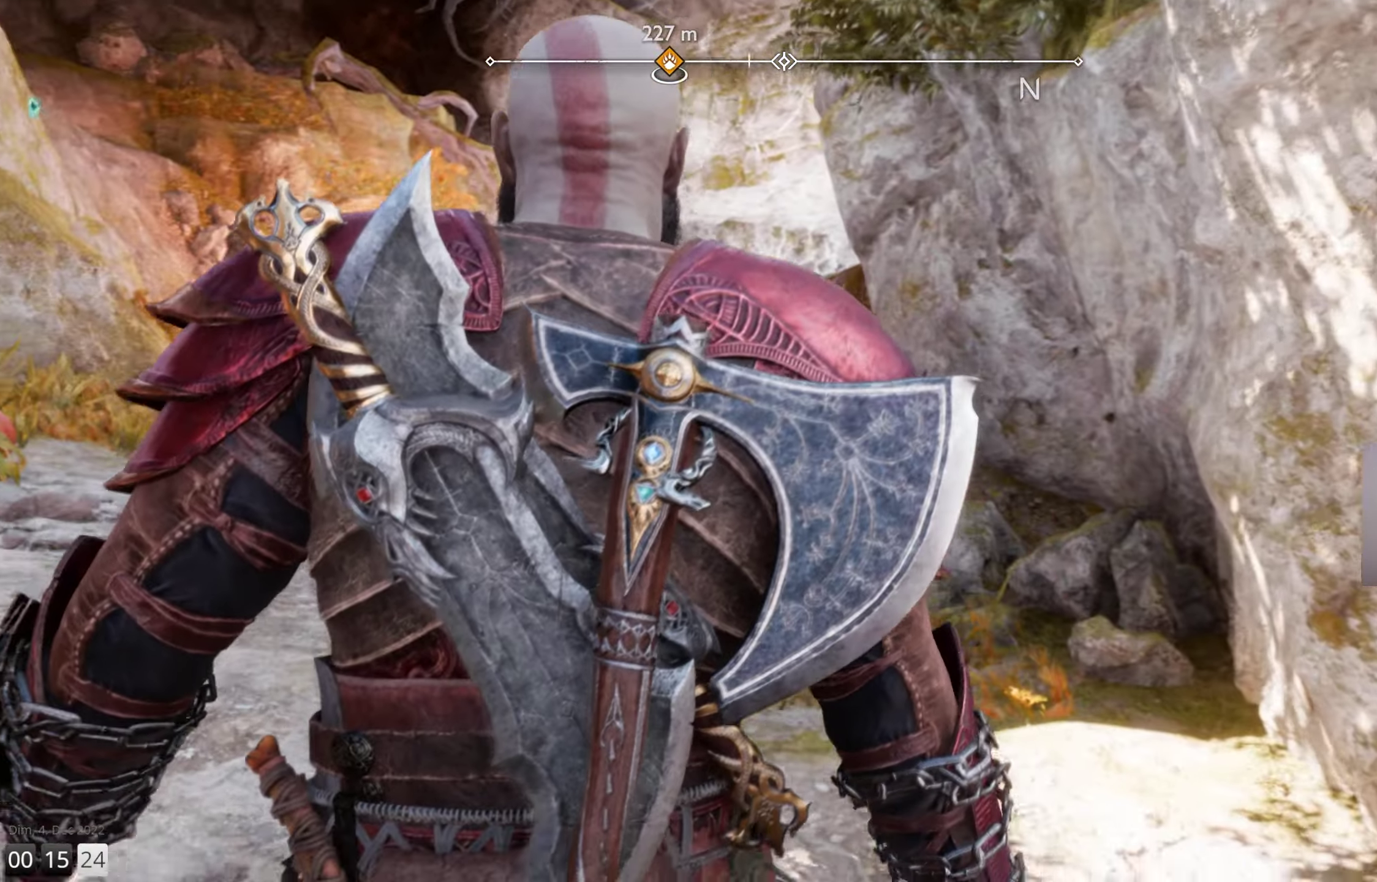
{"buttons": [], "left_stick": "center", "right_stick": "center", "events": []}
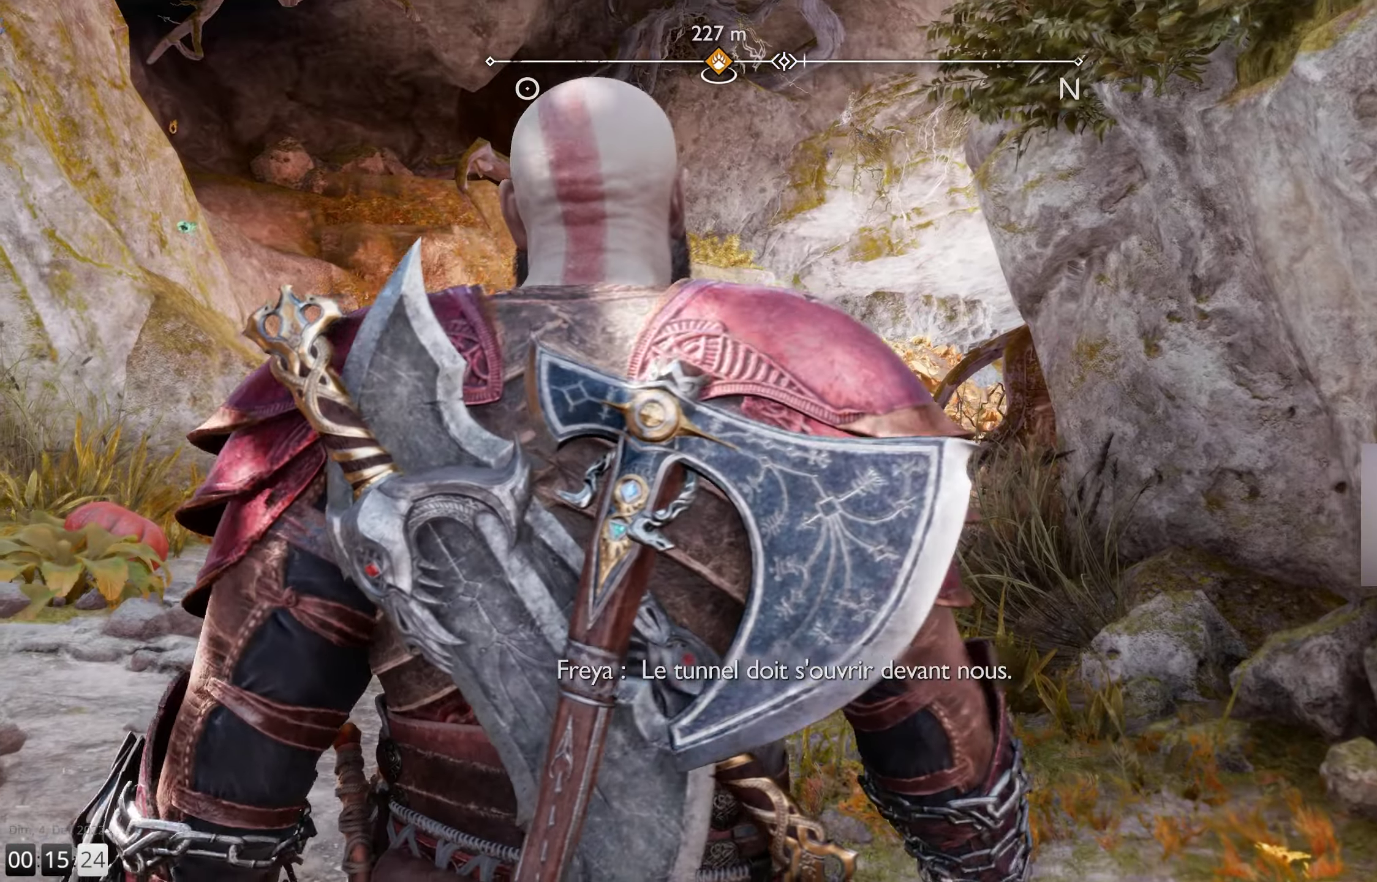
{"buttons": [], "left_stick": "center", "right_stick": "center", "events": []}
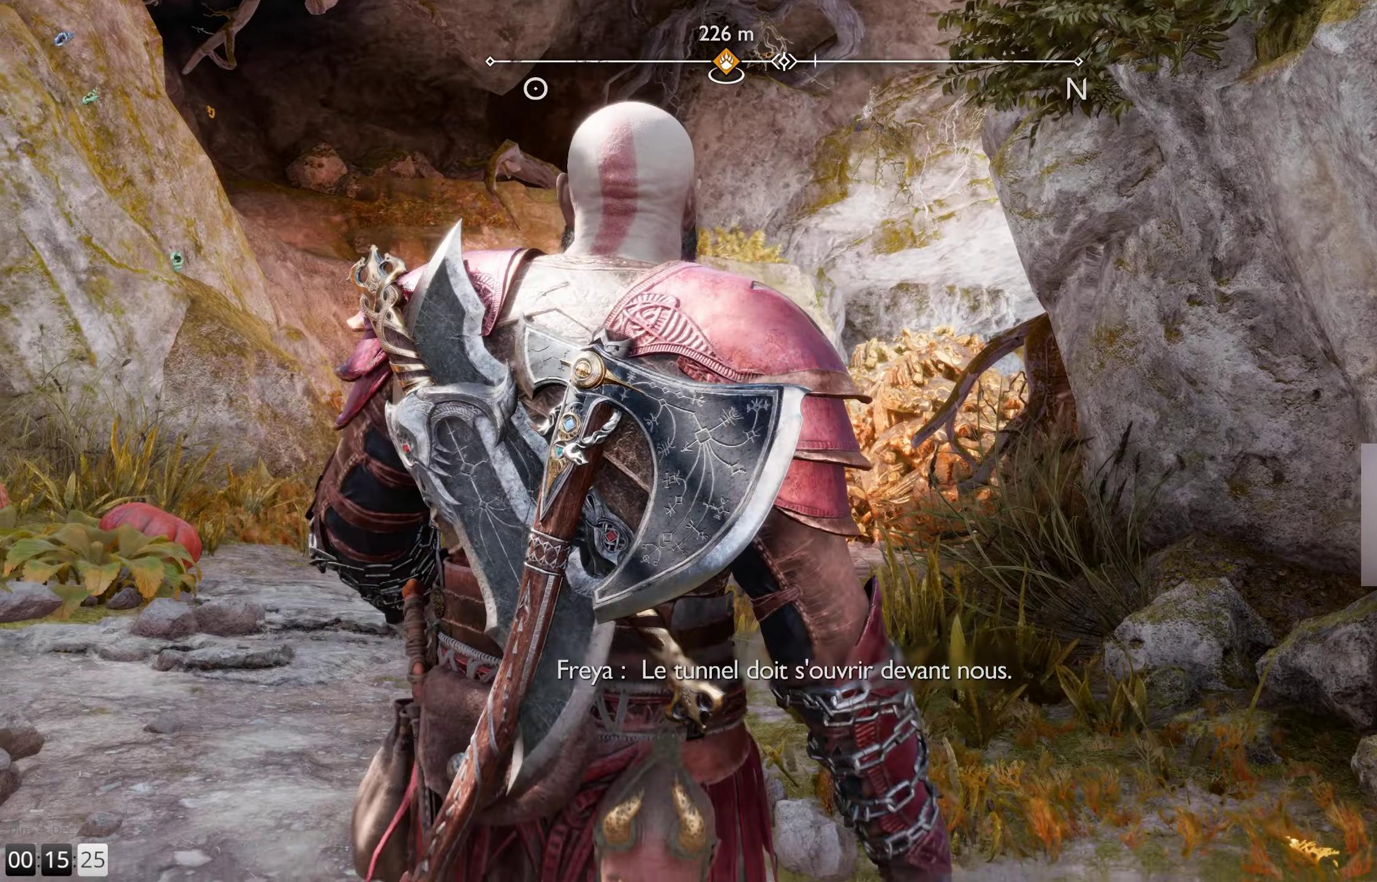
{"buttons": [], "left_stick": "up", "right_stick": "down", "events": [[133, "left_stick", "up"], [300, "right_stick", "down"]]}
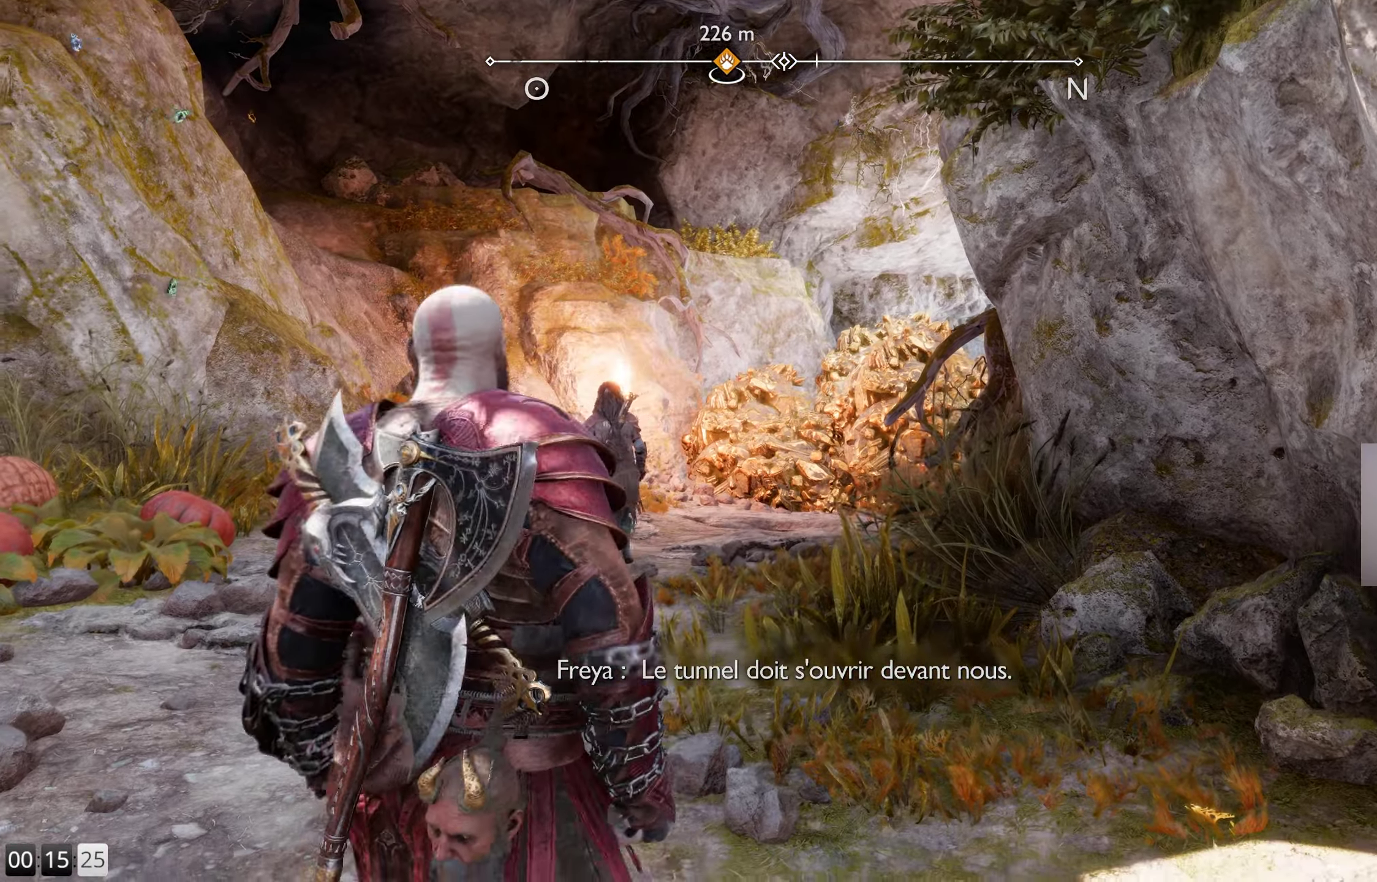
{"buttons": [], "left_stick": "up", "right_stick": "down-left", "events": [[300, "right_stick", "down-left"]]}
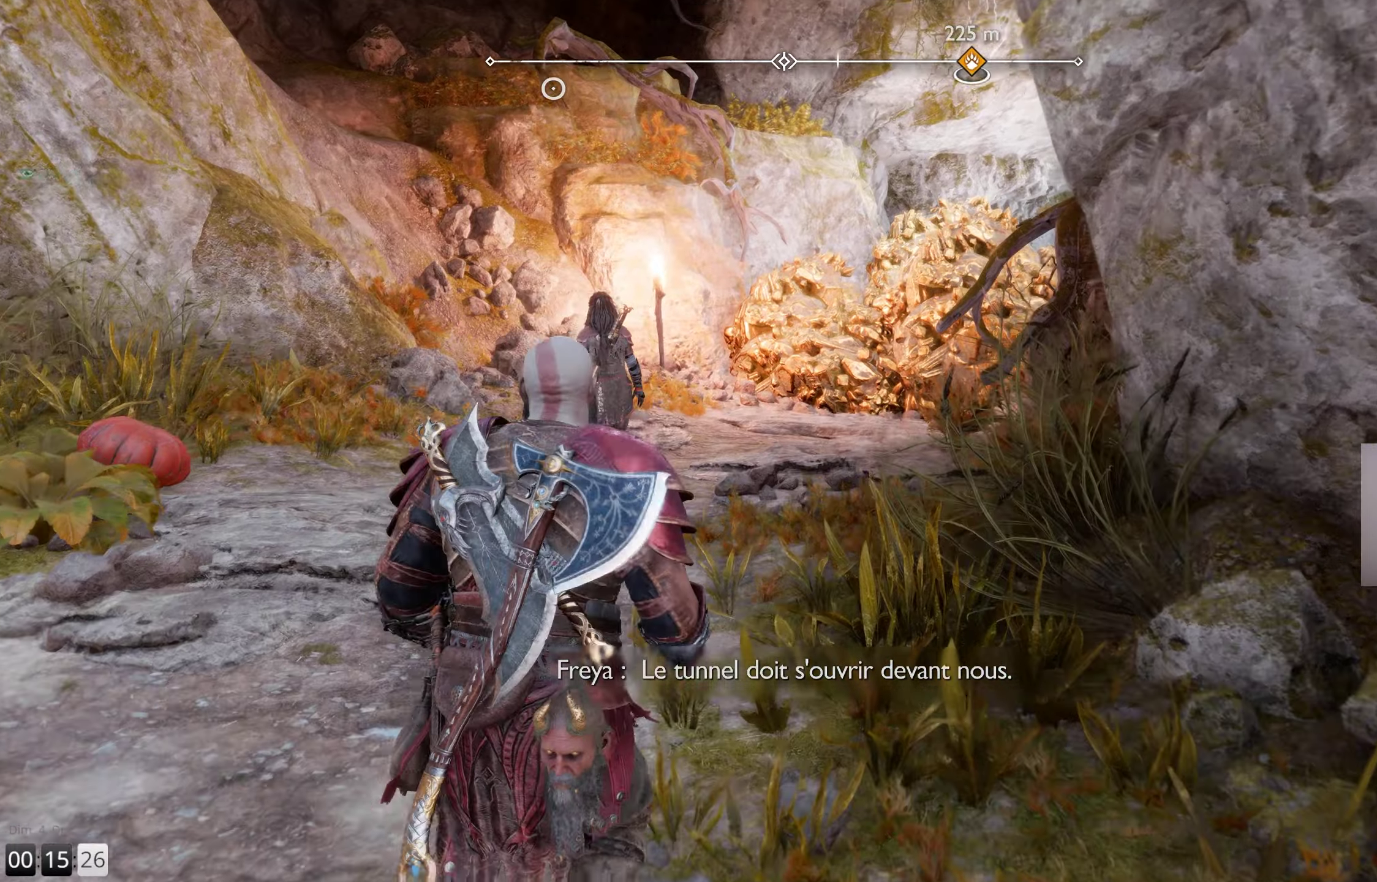
{"buttons": [], "left_stick": "up-left", "right_stick": "center", "events": [[200, "right_stick", "center"], [450, "left_stick", "up-left"]]}
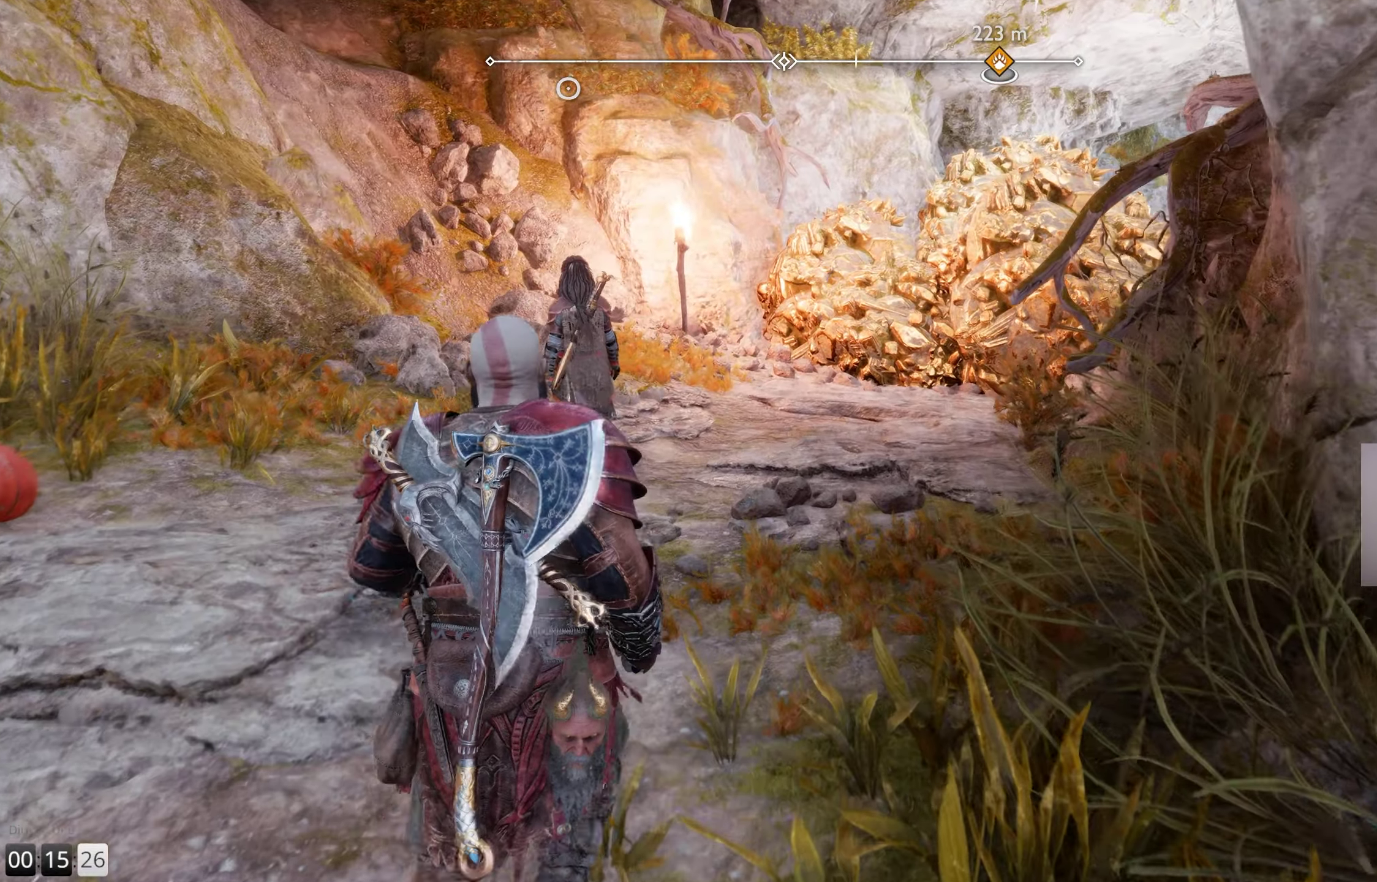
{"buttons": [], "left_stick": "up", "right_stick": "center", "events": [[17, "right_stick", "left"], [133, "left_stick", "up"], [233, "right_stick", "center"]]}
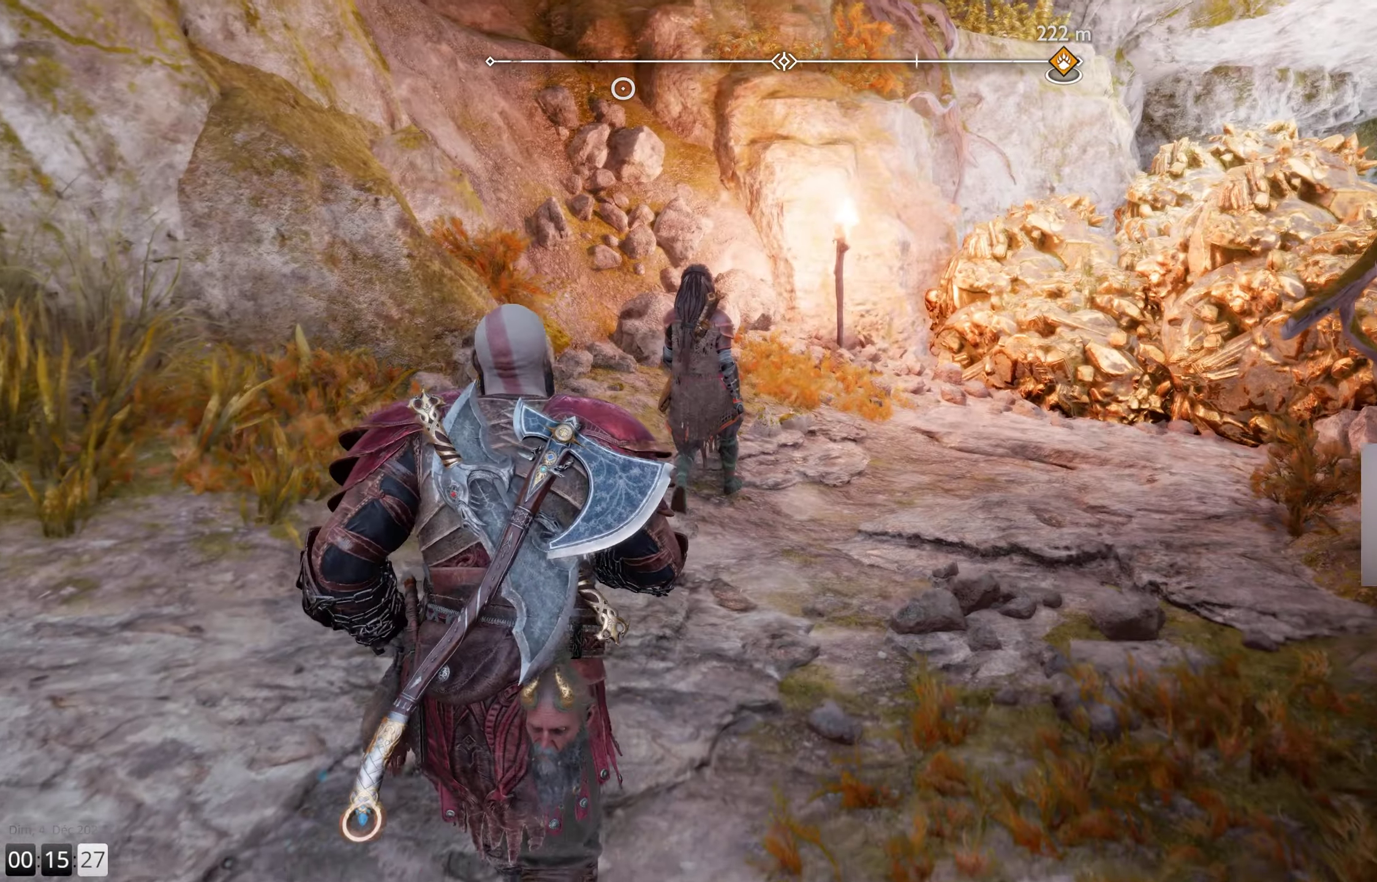
{"buttons": [], "left_stick": "down-left", "right_stick": "center", "events": [[367, "left_stick", "center"], [433, "left_stick", "left"], [500, "left_stick", "down-left"]]}
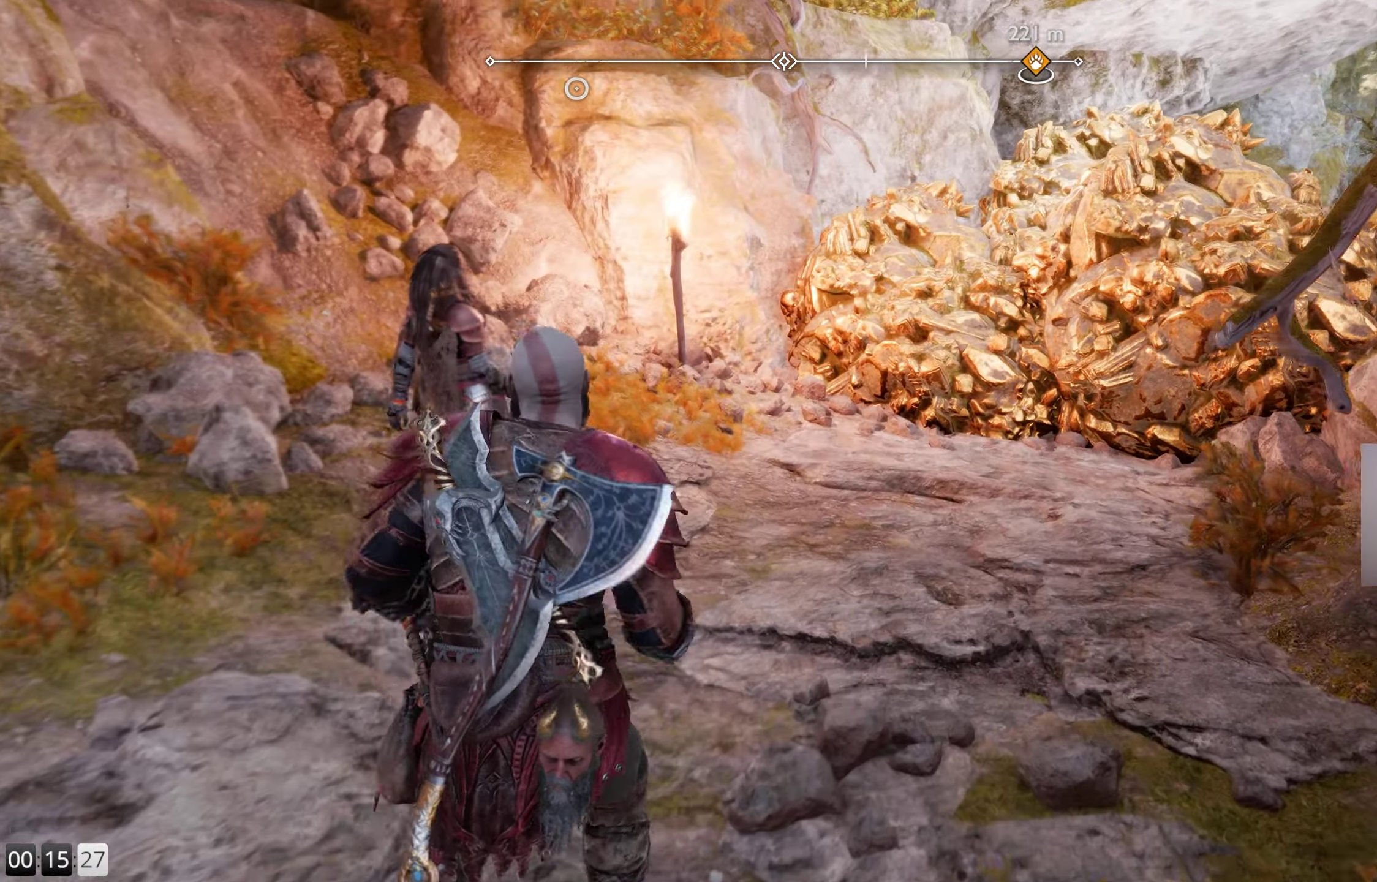
{"buttons": [], "left_stick": "center", "right_stick": "left", "events": [[117, "right_stick", "left"], [367, "left_stick", "center"]]}
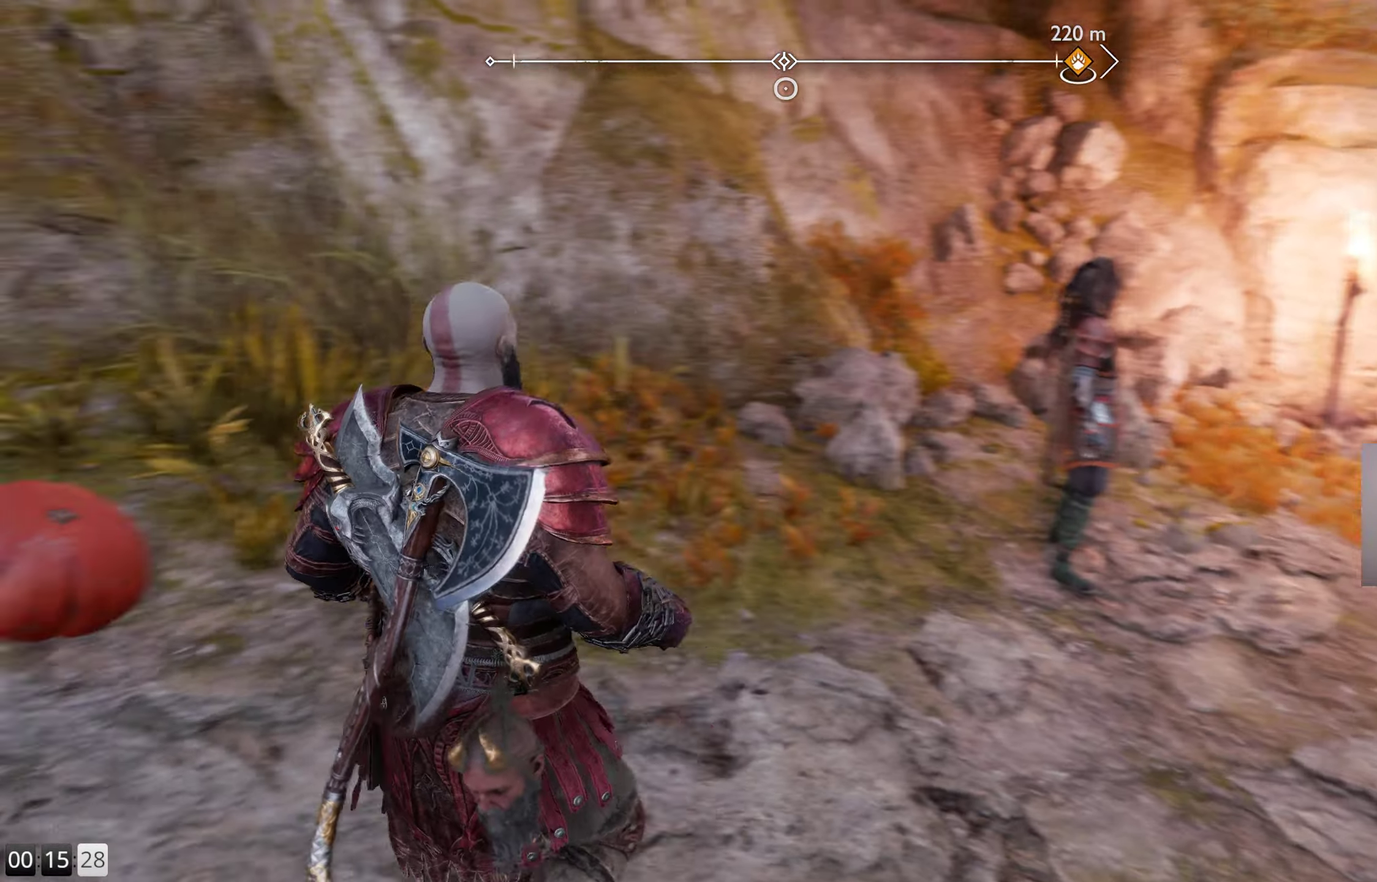
{"buttons": [], "left_stick": "center", "right_stick": "left", "events": []}
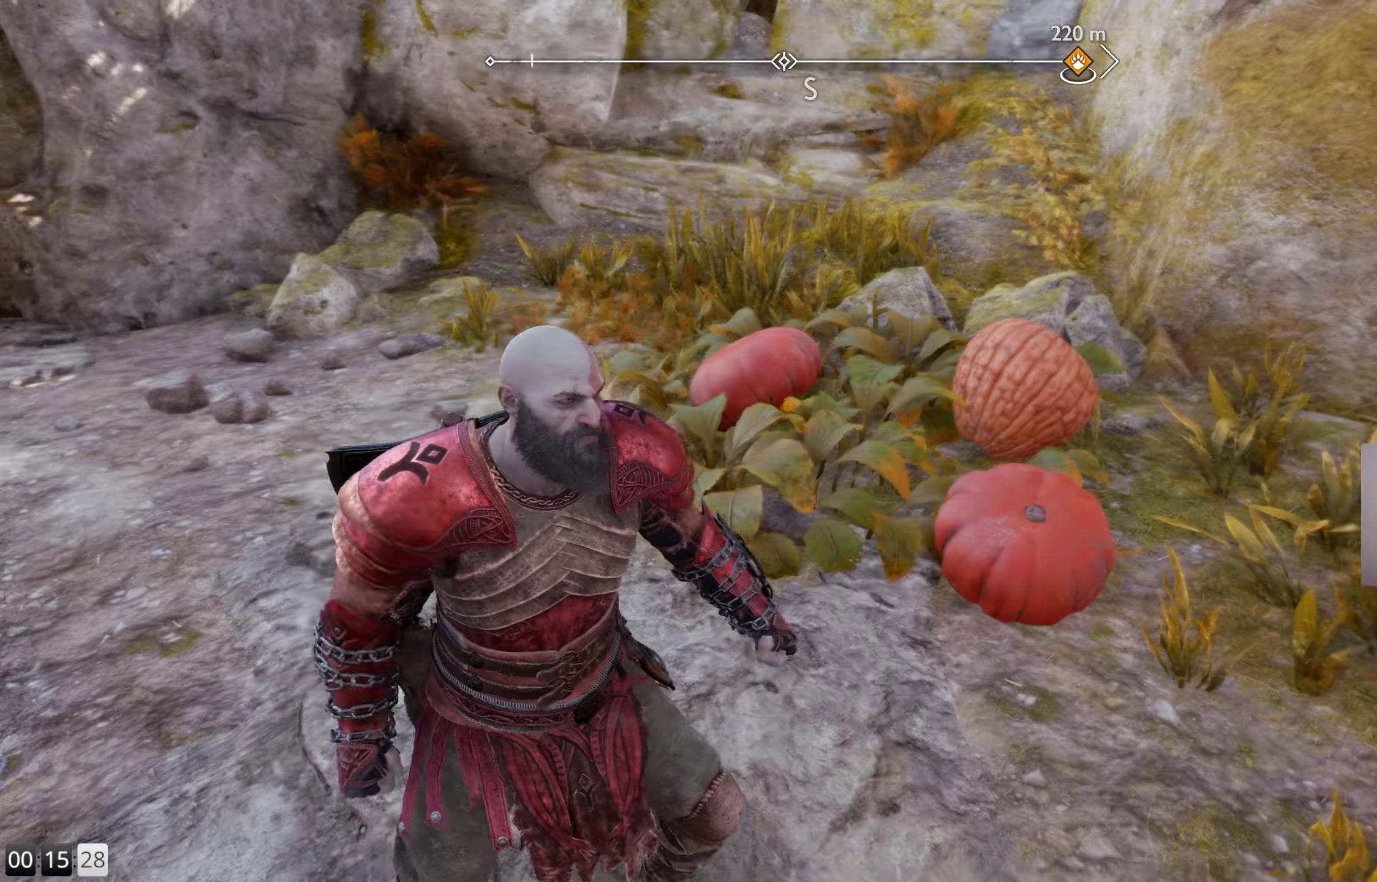
{"buttons": [], "left_stick": "up", "right_stick": "center", "events": [[50, "left_stick", "up"], [250, "right_stick", "up-left"], [433, "right_stick", "center"]]}
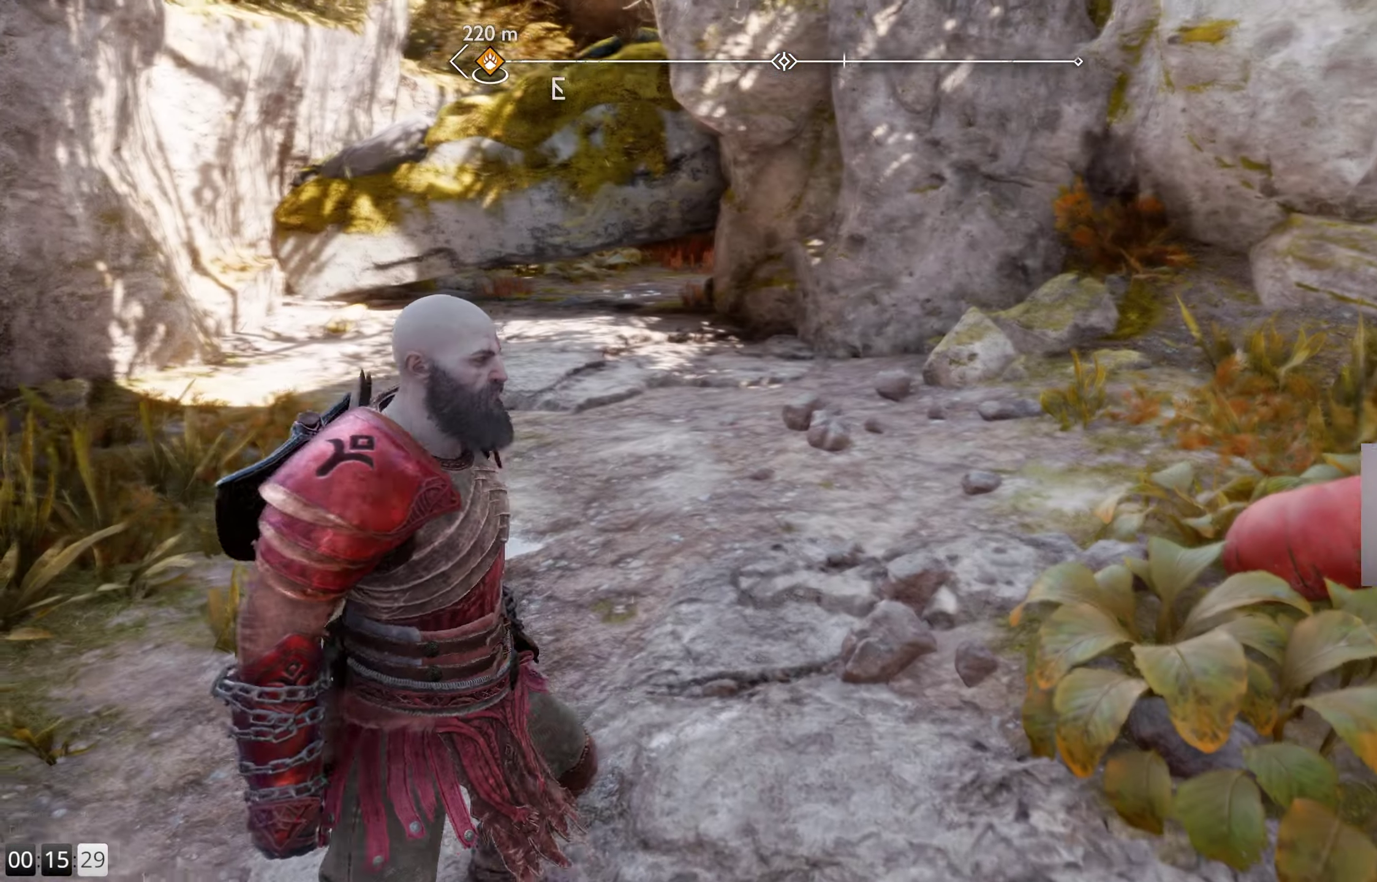
{"buttons": [], "left_stick": "up", "right_stick": "up-left", "events": [[417, "right_stick", "up-left"]]}
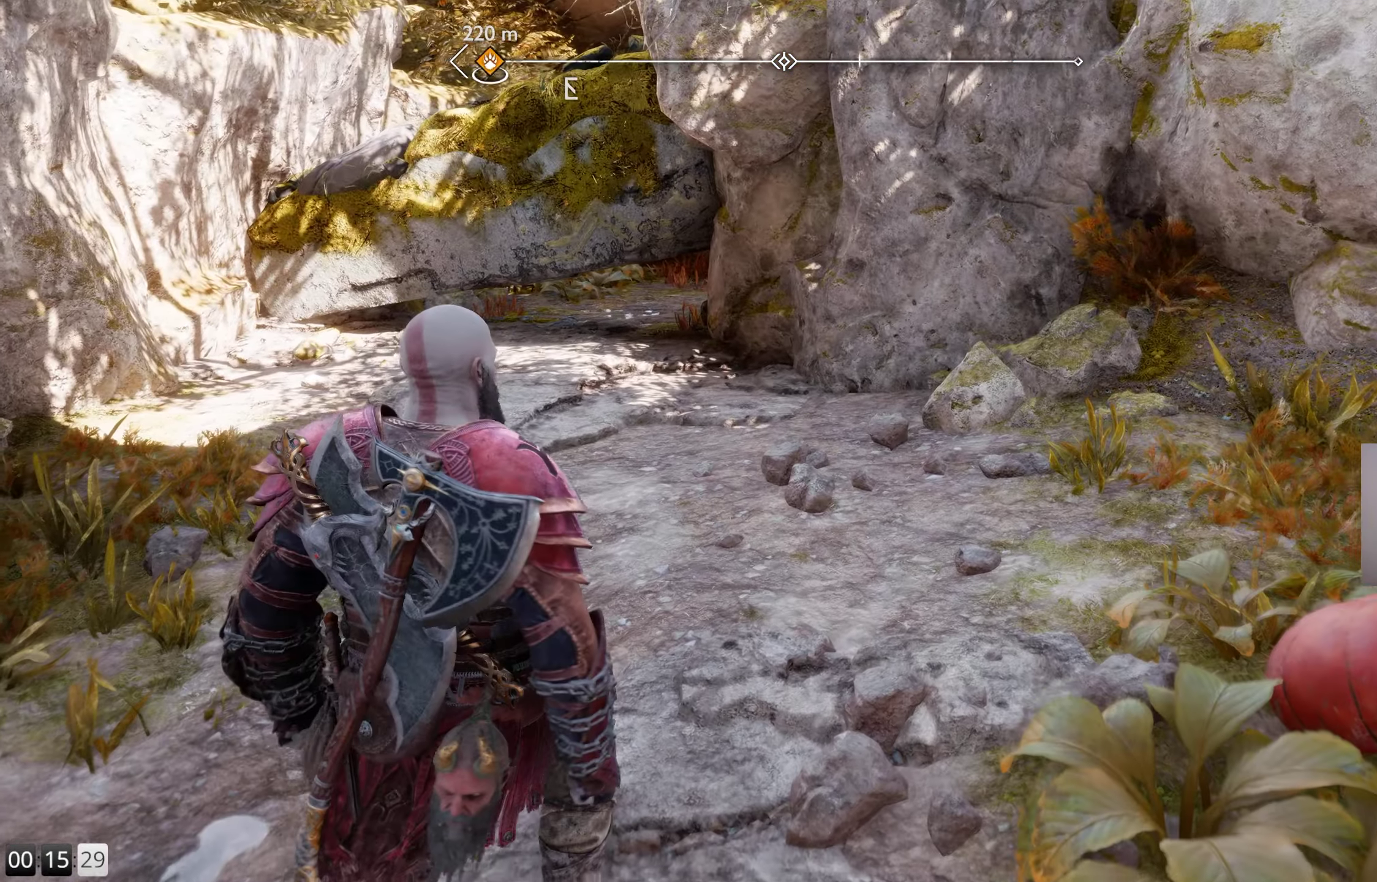
{"buttons": [], "left_stick": "up", "right_stick": "center", "events": [[417, "right_stick", "center"]]}
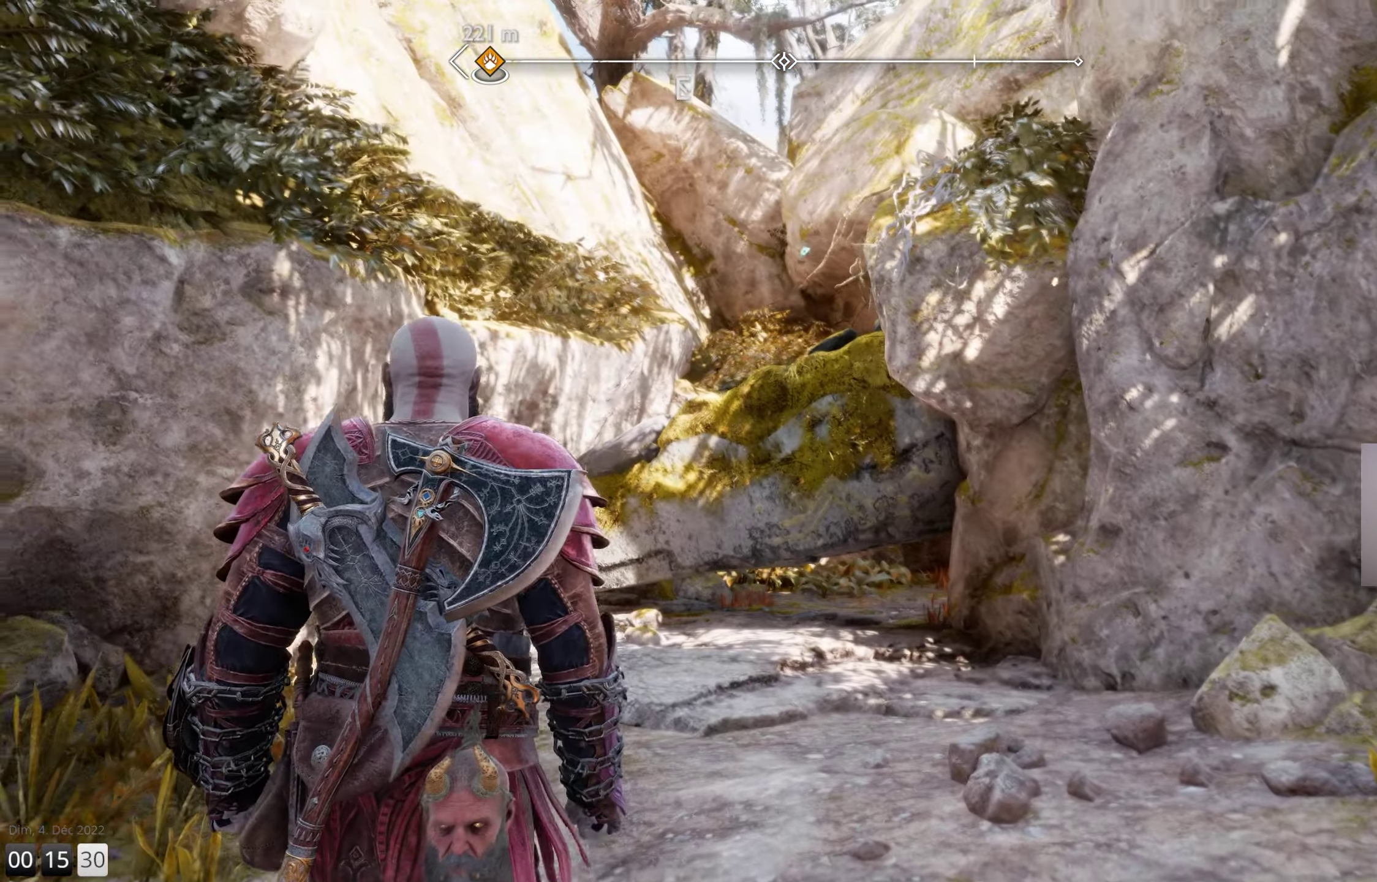
{"buttons": [], "left_stick": "center", "right_stick": "center", "events": [[300, "left_stick", "center"]]}
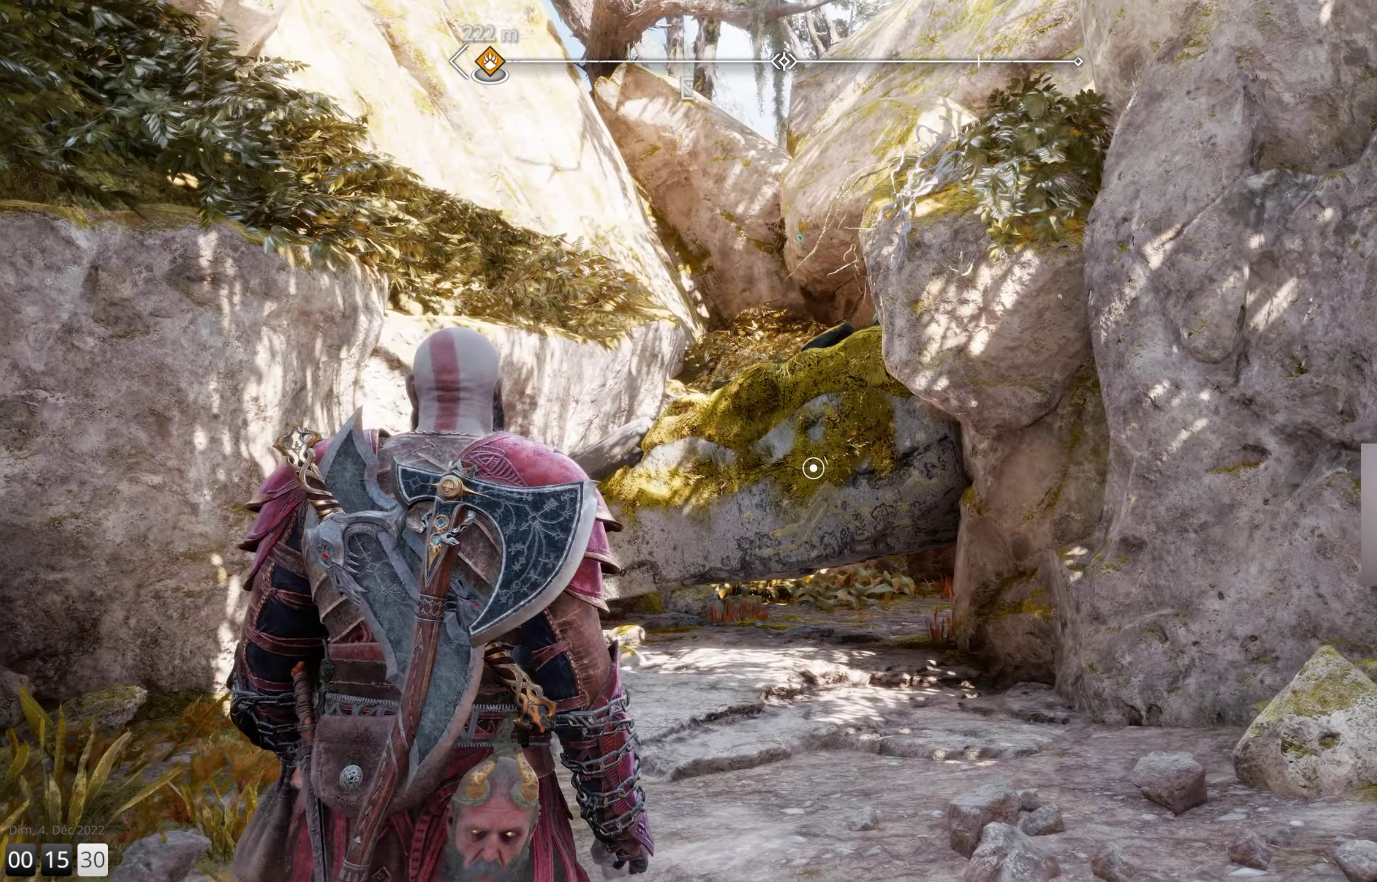
{"buttons": [], "left_stick": "center", "right_stick": "right", "events": [[400, "right_stick", "right"]]}
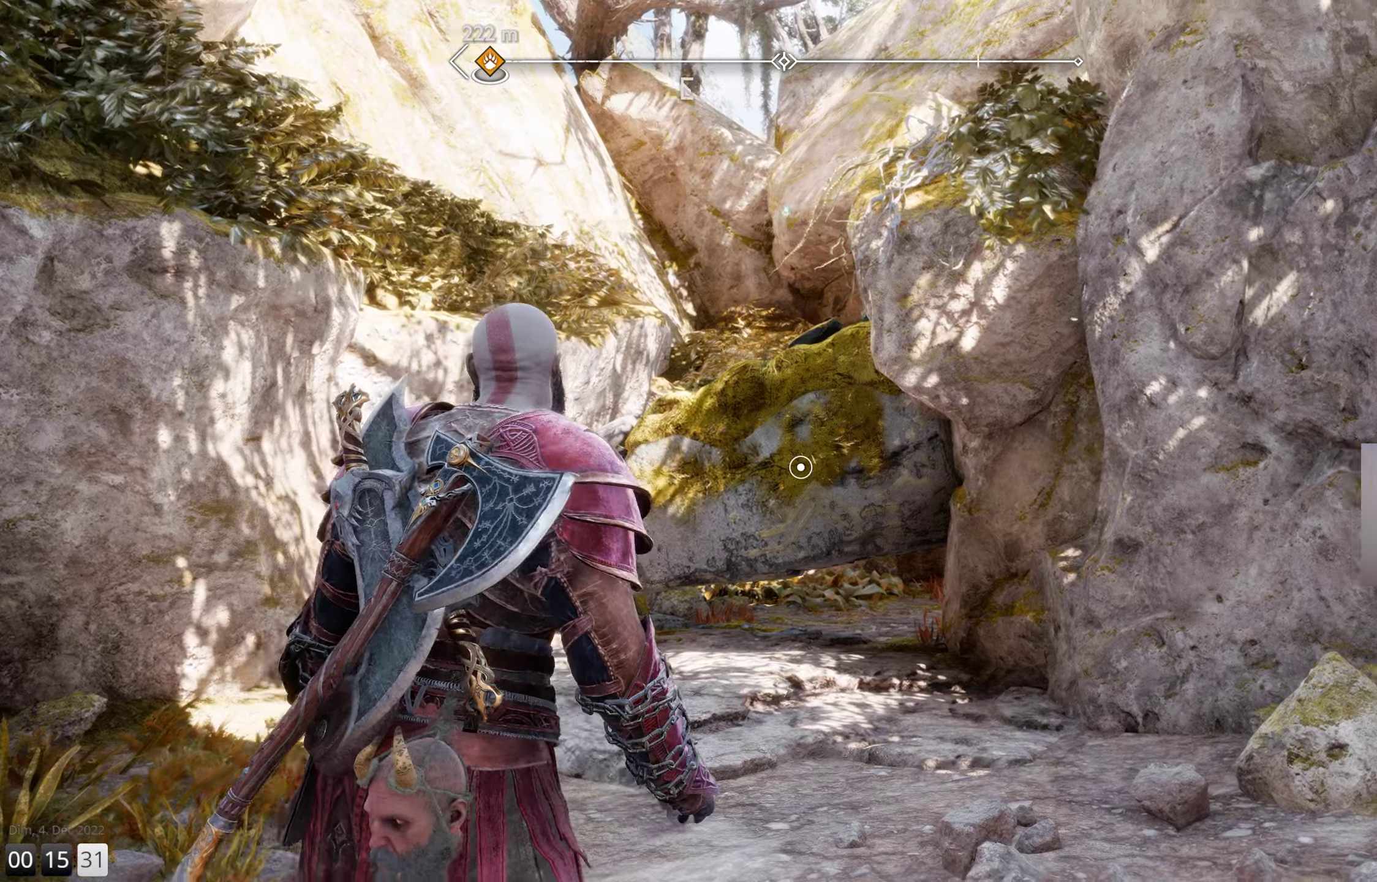
{"buttons": [], "left_stick": "center", "right_stick": "center", "events": [[434, "right_stick", "center"]]}
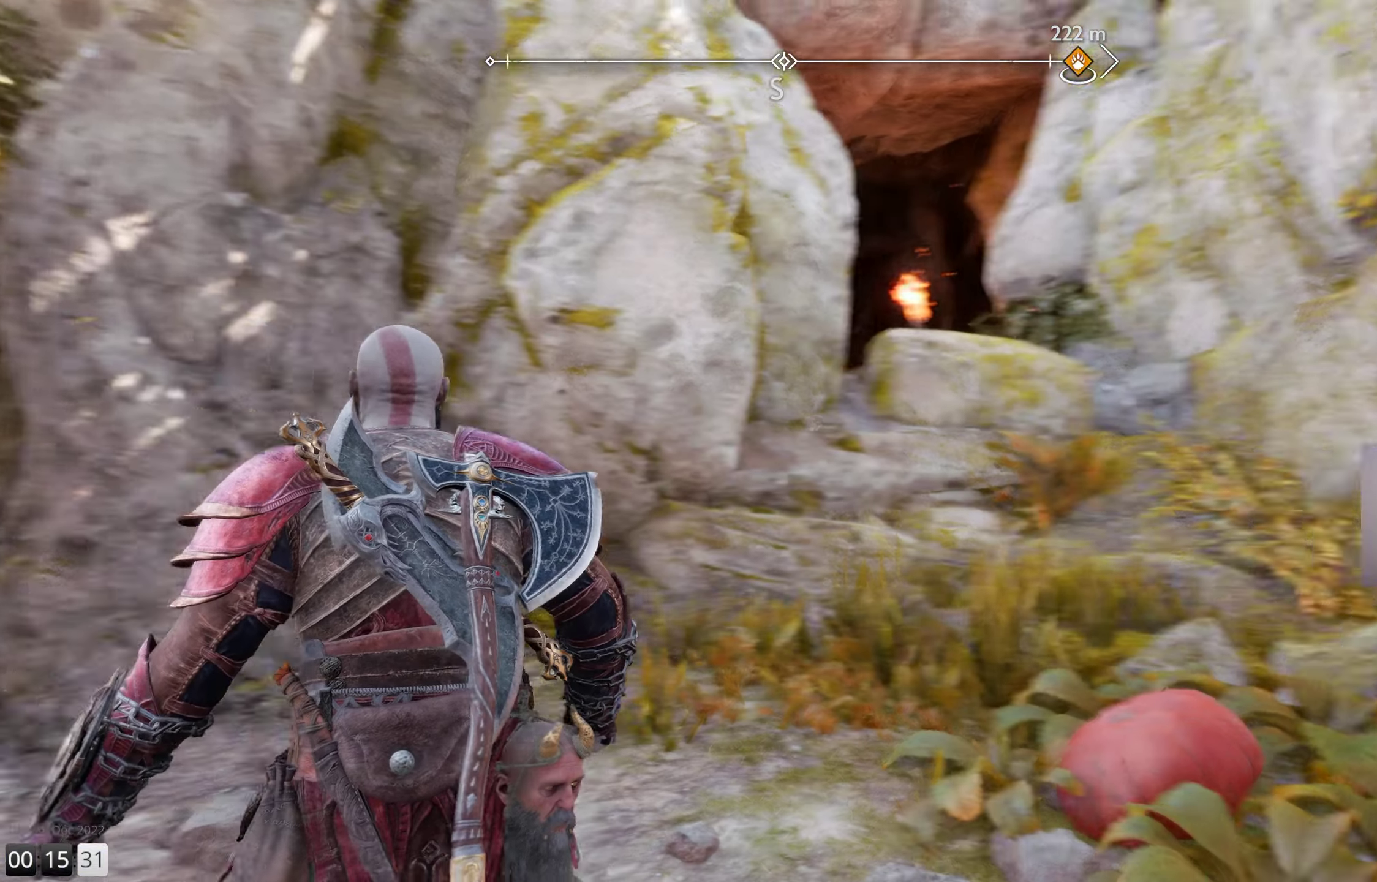
{"buttons": [], "left_stick": "center", "right_stick": "center", "events": []}
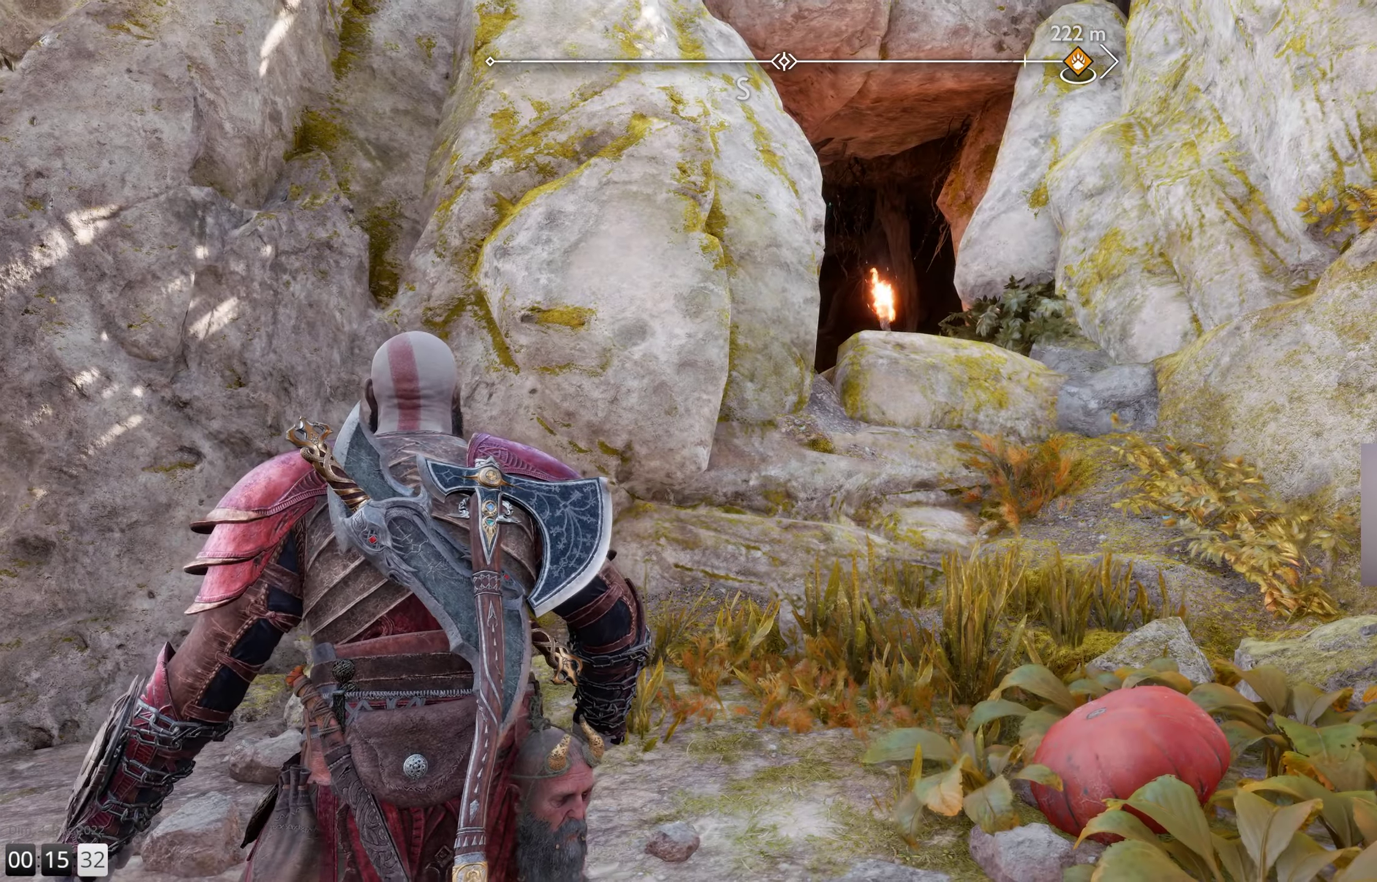
{"buttons": [], "left_stick": "up", "right_stick": "down", "events": [[334, "left_stick", "up"], [467, "right_stick", "down"]]}
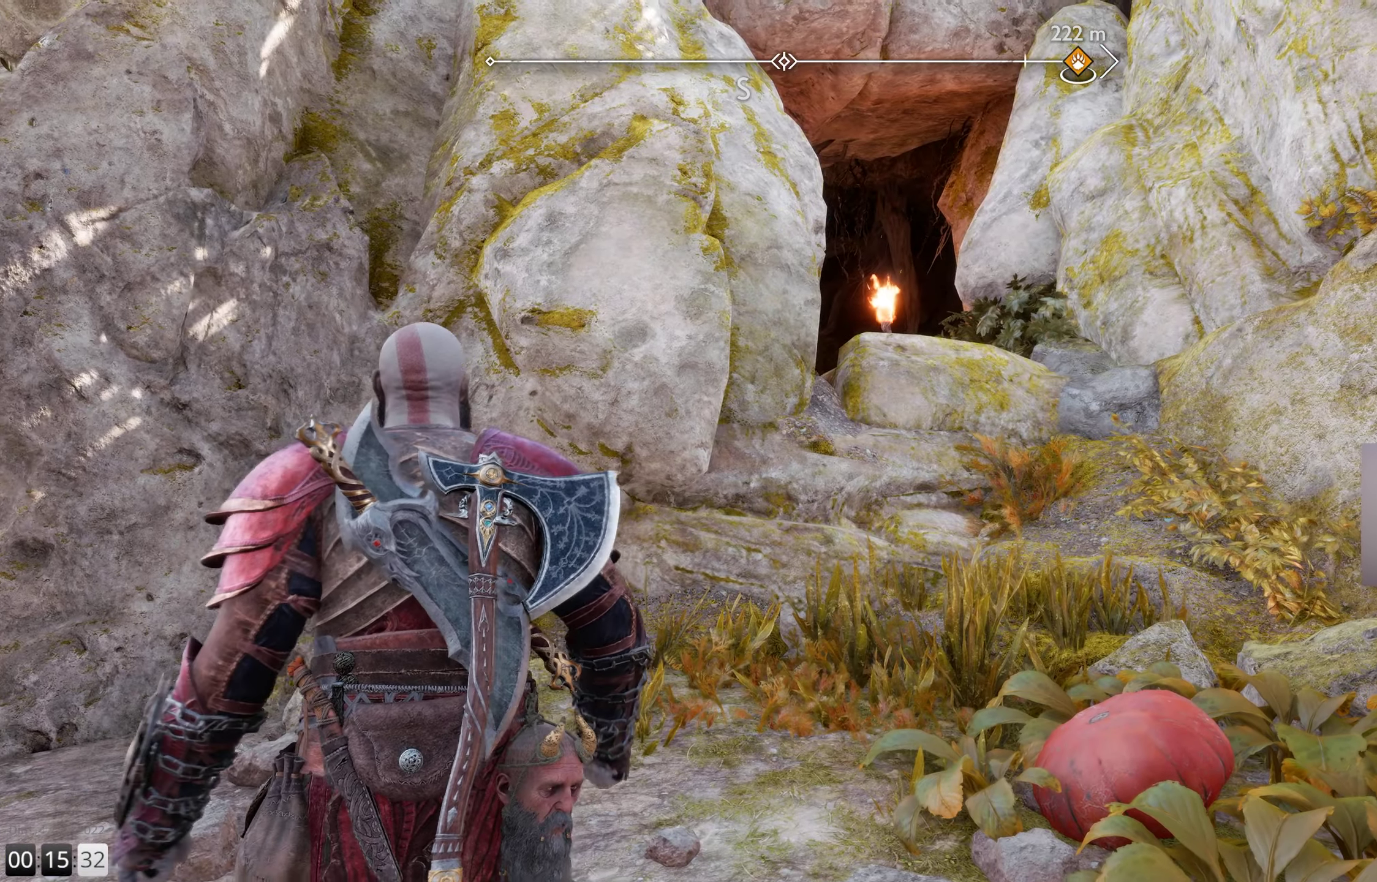
{"buttons": [], "left_stick": "left", "right_stick": "left", "events": [[200, "right_stick", "down-left"], [467, "left_stick", "left"], [467, "right_stick", "left"]]}
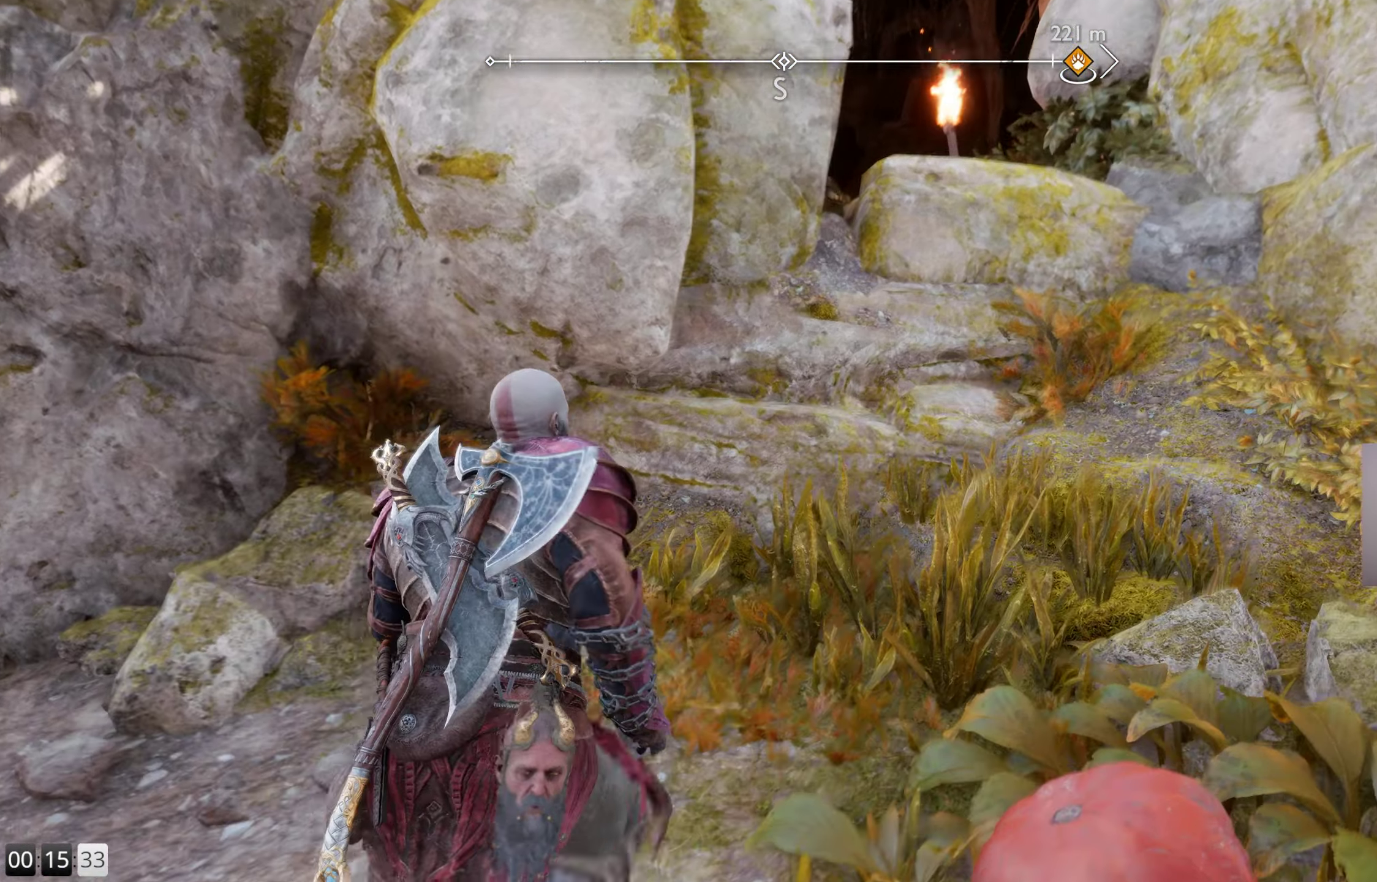
{"buttons": ["L3"], "left_stick": "up-left", "right_stick": "left", "events": [[284, "left_stick", "up-left"], [434, "L3", "down"]]}
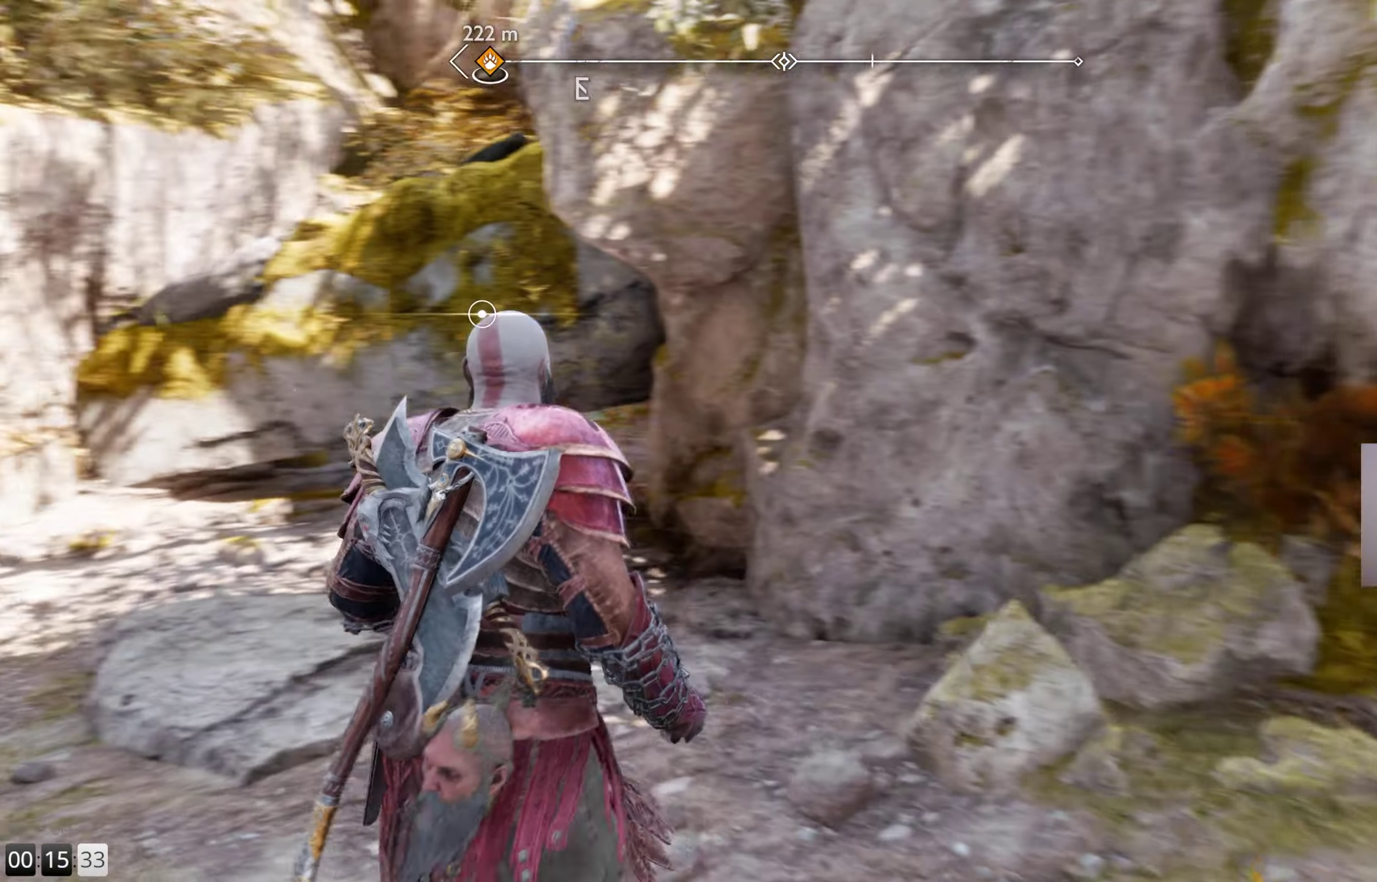
{"buttons": [], "left_stick": "up", "right_stick": "right", "events": [[67, "right_stick", "center"], [100, "L3", "up"], [417, "right_stick", "right"], [450, "left_stick", "up"]]}
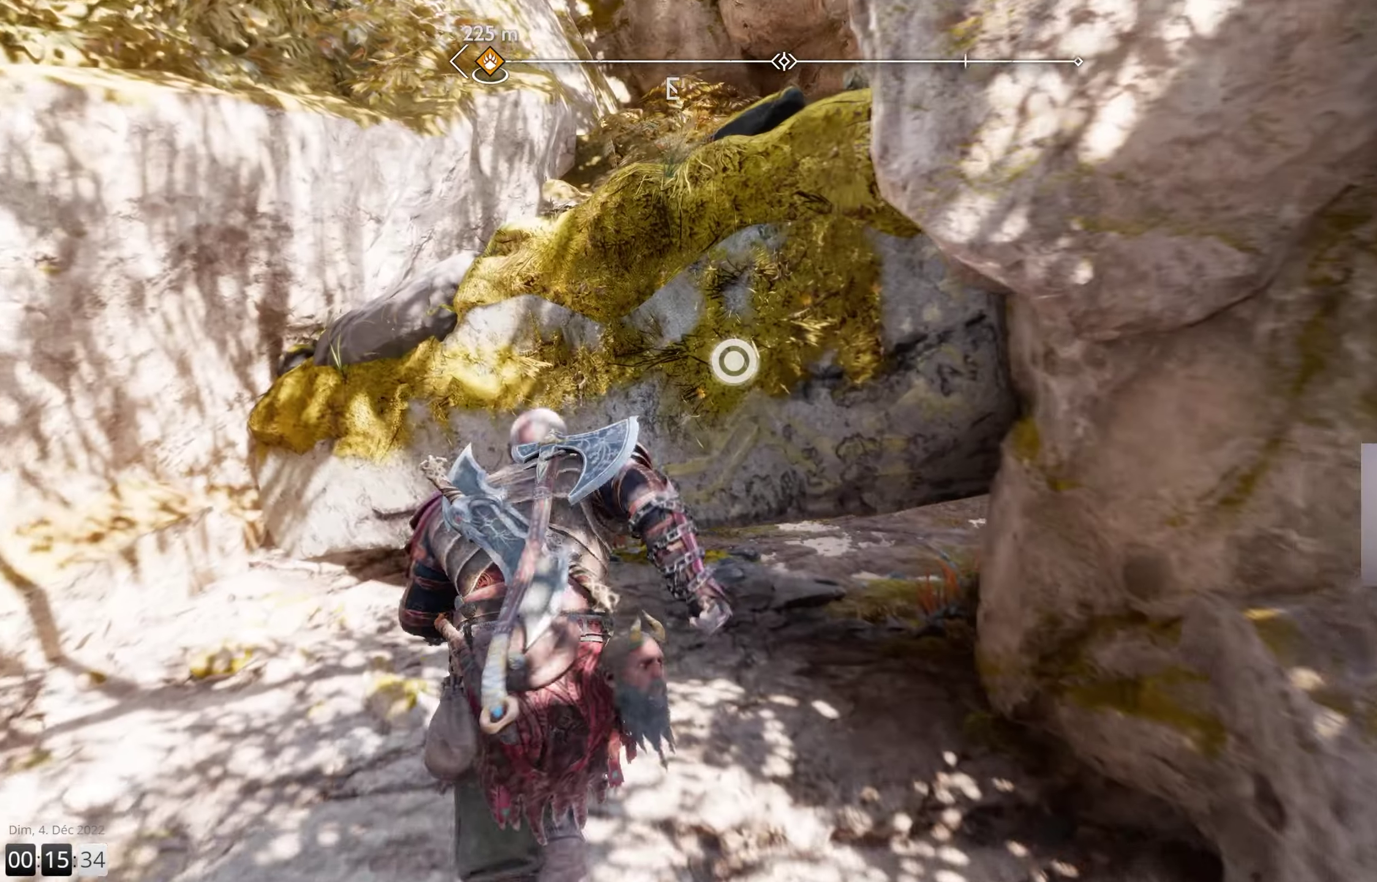
{"buttons": [], "left_stick": "center", "right_stick": "center", "events": [[50, "right_stick", "center"], [117, "CIRCLE", "down"], [217, "CIRCLE", "up"], [384, "left_stick", "center"]]}
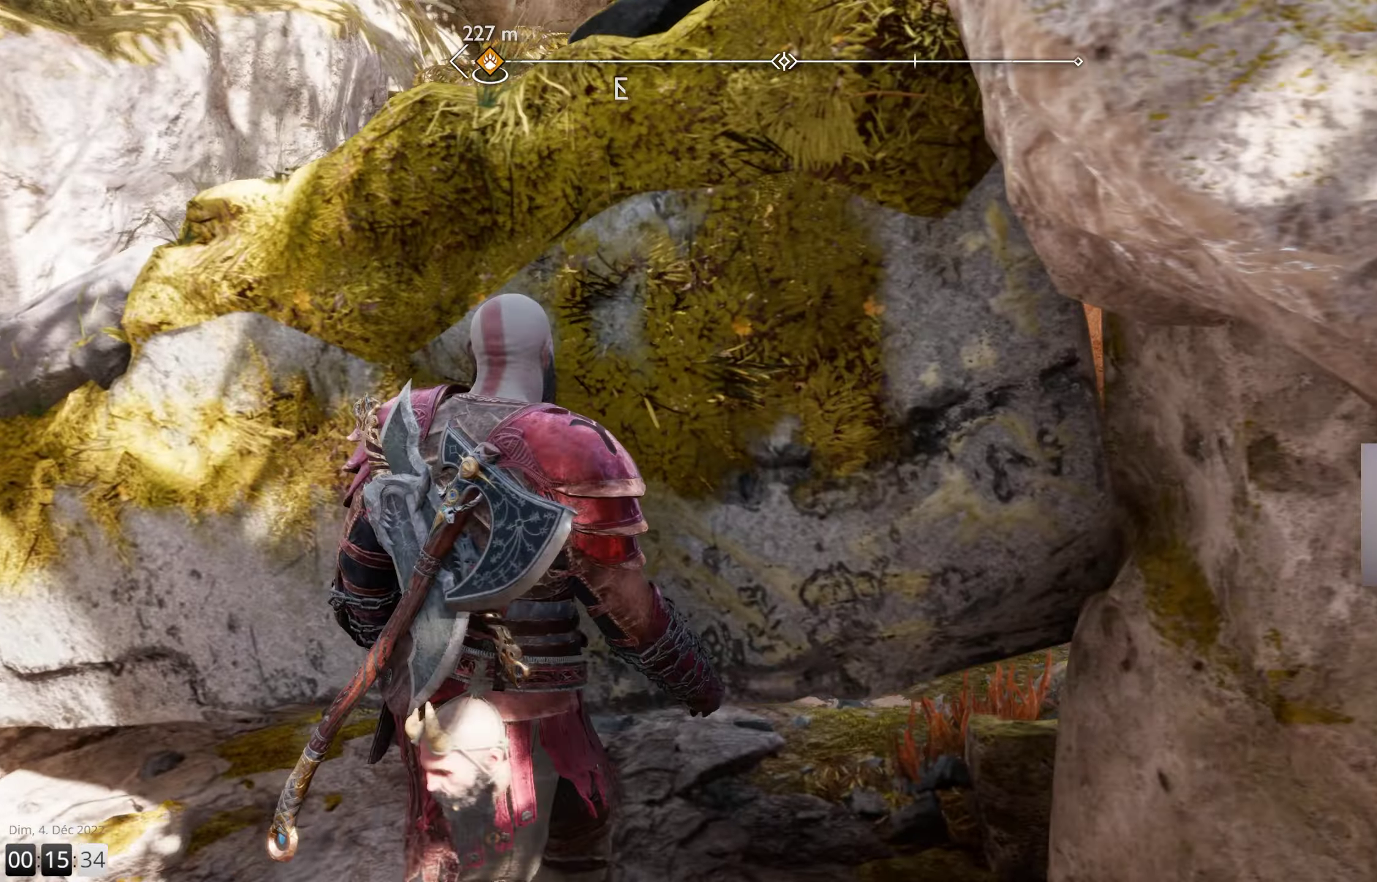
{"buttons": [], "left_stick": "center", "right_stick": "center", "events": []}
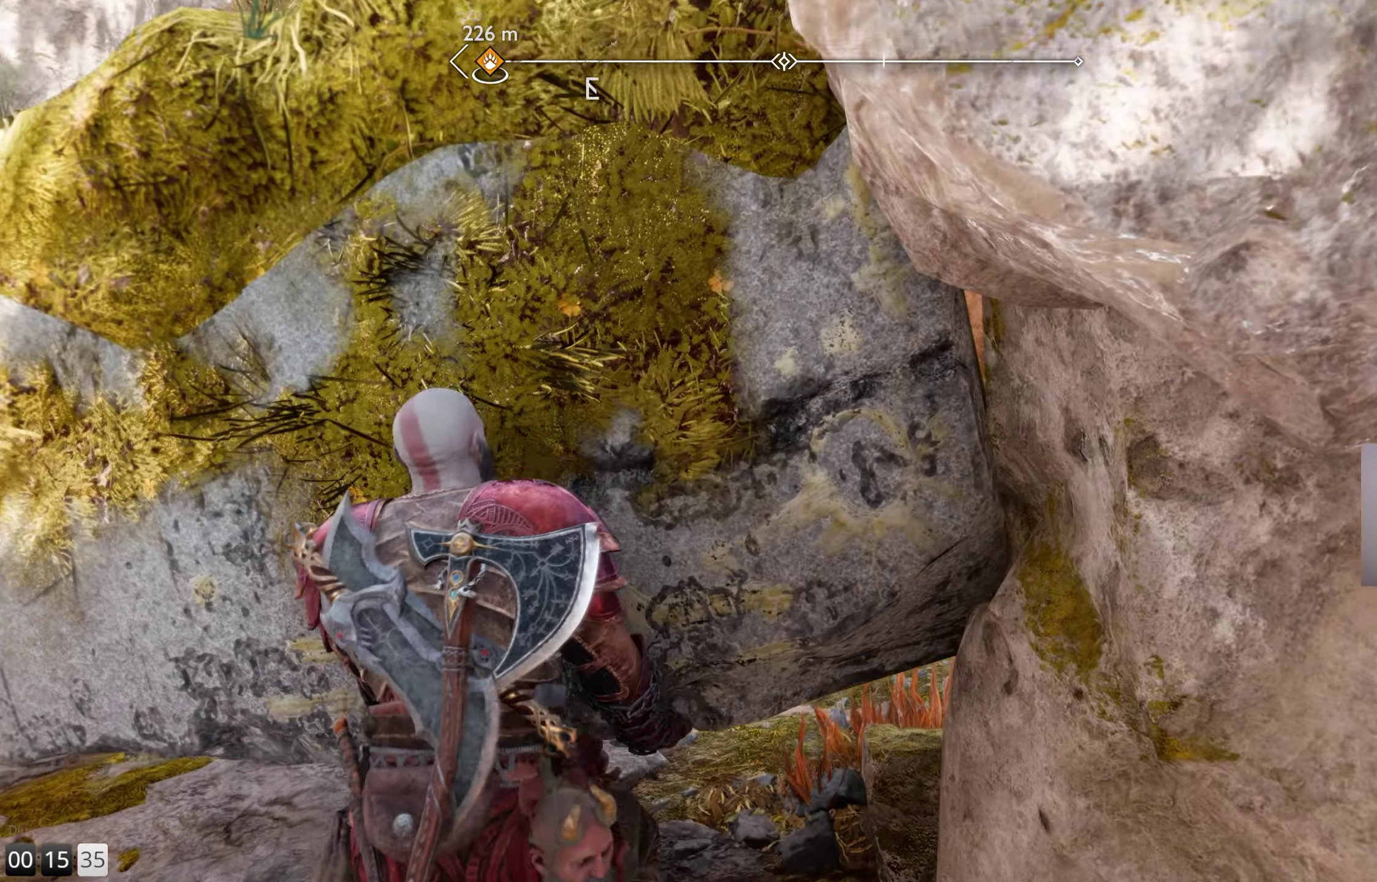
{"buttons": [], "left_stick": "center", "right_stick": "center", "events": []}